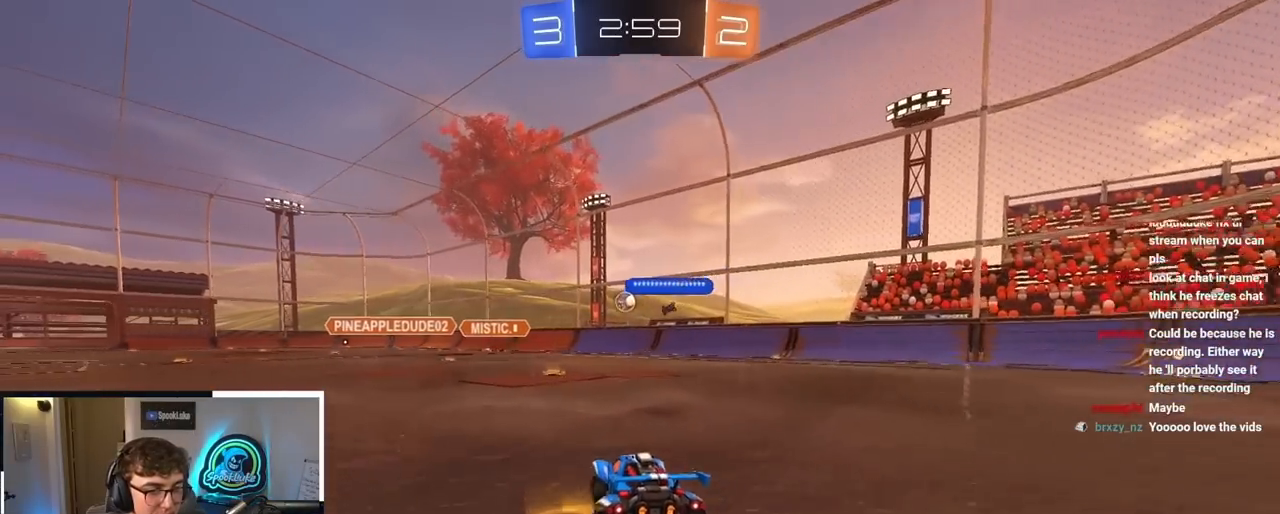
Gameplay with a controller (PlayStation layout); each line is a JSON object with the inputs held at the frame after it. "events" lists button and stick changes between this image and that frame as [ms after this image, input, new state], when the widget could be followed in between.
{"buttons": [], "left_stick": "center", "right_stick": "center", "events": [[117, "left_stick", "center"], [283, "left_stick", "up-right"], [417, "left_stick", "center"]]}
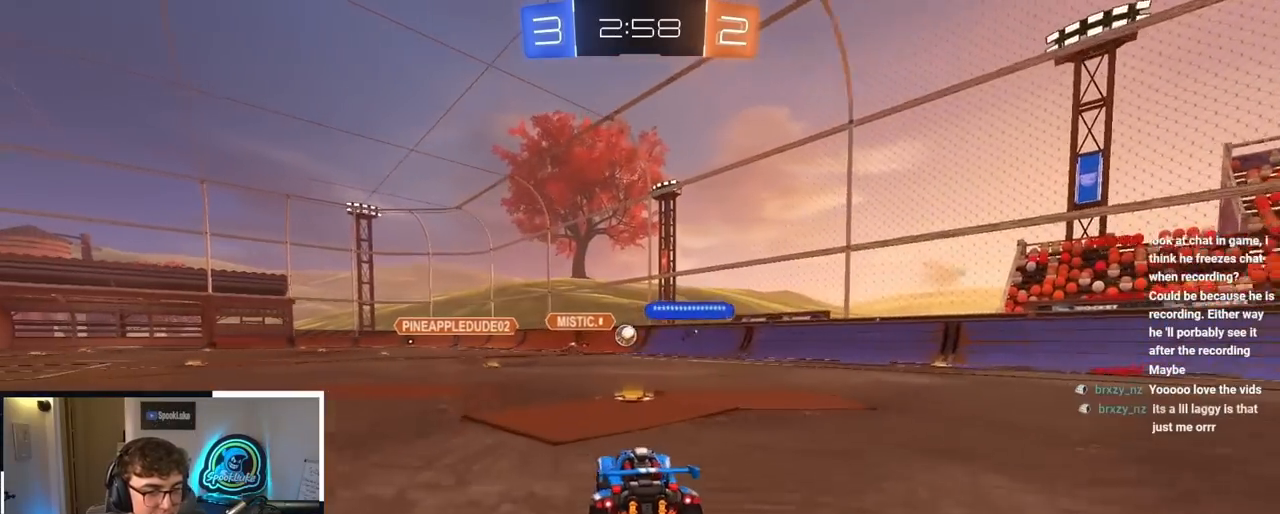
{"buttons": [], "left_stick": "up-right", "right_stick": "center", "events": [[67, "left_stick", "right"], [183, "left_stick", "up-right"]]}
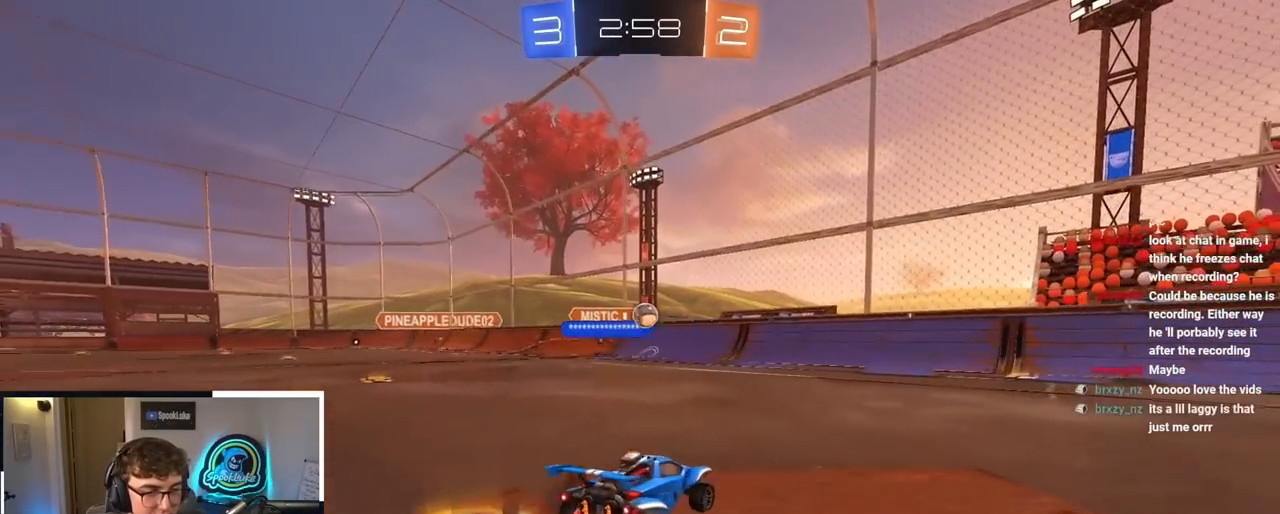
{"buttons": [], "left_stick": "up", "right_stick": "center", "events": [[333, "left_stick", "up"]]}
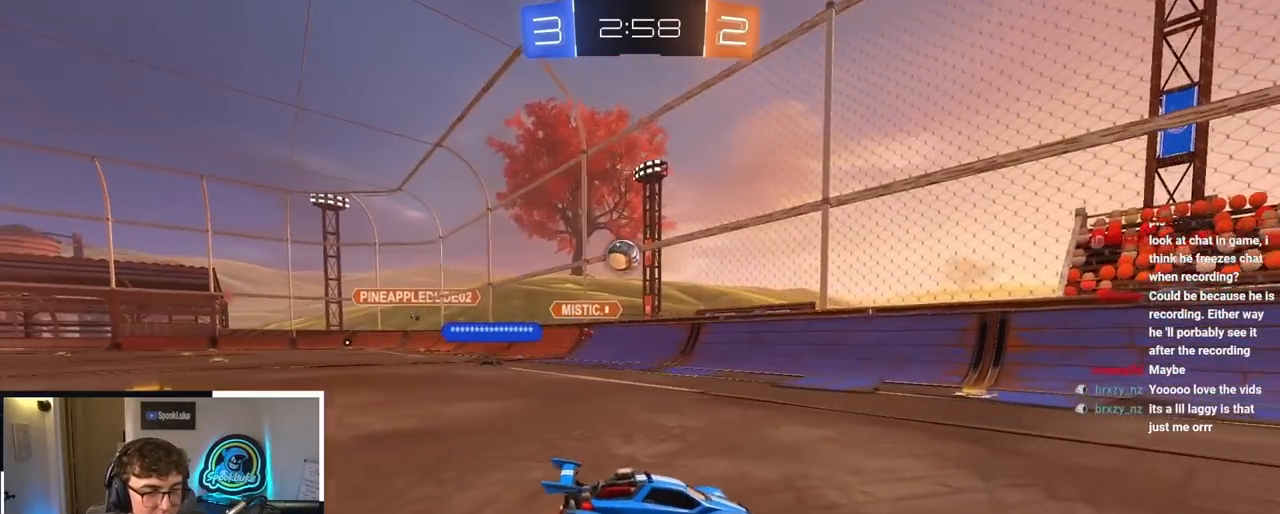
{"buttons": ["L2"], "left_stick": "up", "right_stick": "center", "events": [[133, "L2", "down"]]}
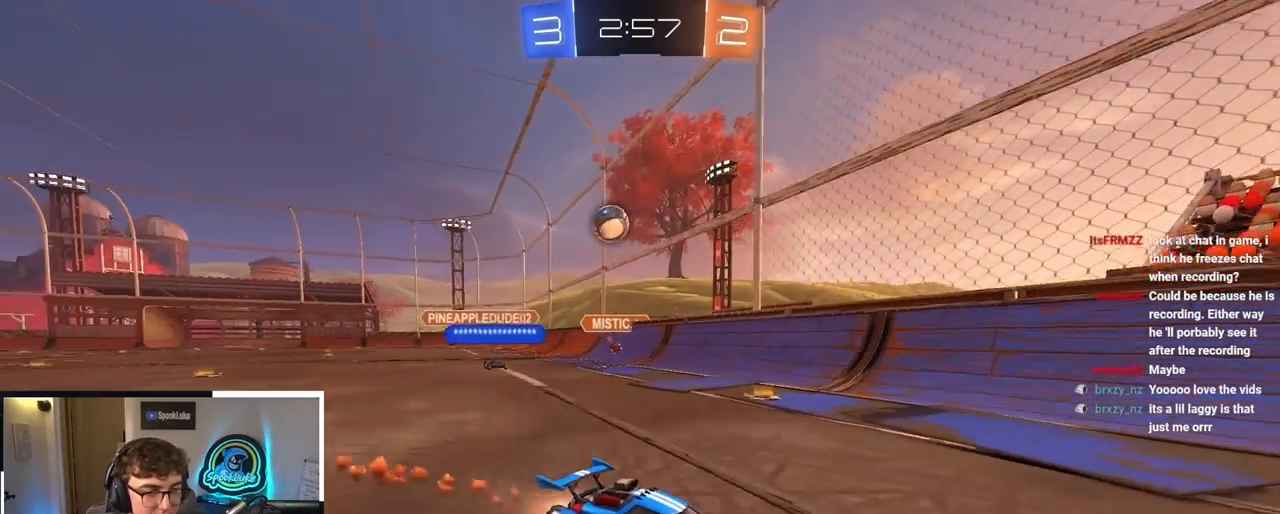
{"buttons": [], "left_stick": "up-right", "right_stick": "center", "events": [[150, "left_stick", "up-right"], [233, "L2", "up"], [317, "R1", "down"], [433, "R1", "up"]]}
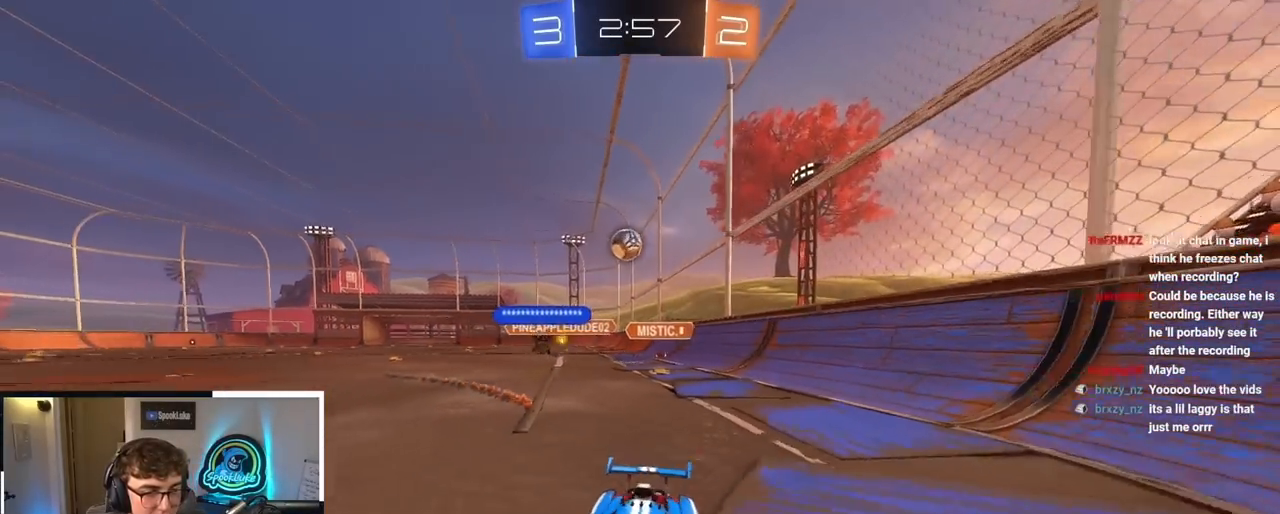
{"buttons": [], "left_stick": "up-right", "right_stick": "center", "events": [[217, "left_stick", "up"], [383, "left_stick", "up-right"]]}
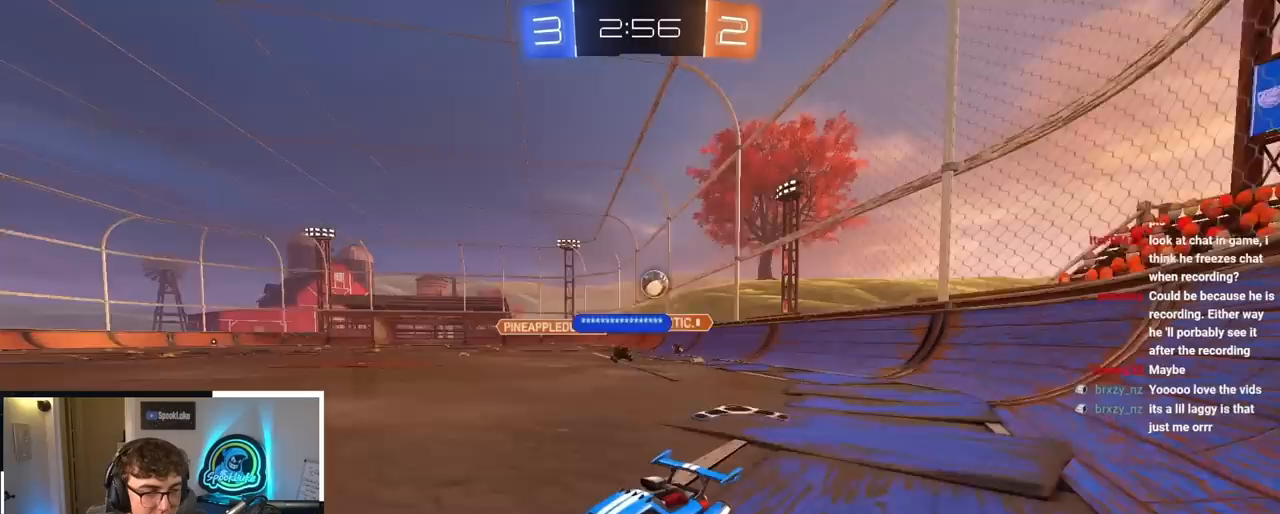
{"buttons": [], "left_stick": "center", "right_stick": "center", "events": [[50, "left_stick", "center"], [117, "left_stick", "down-right"], [283, "left_stick", "center"]]}
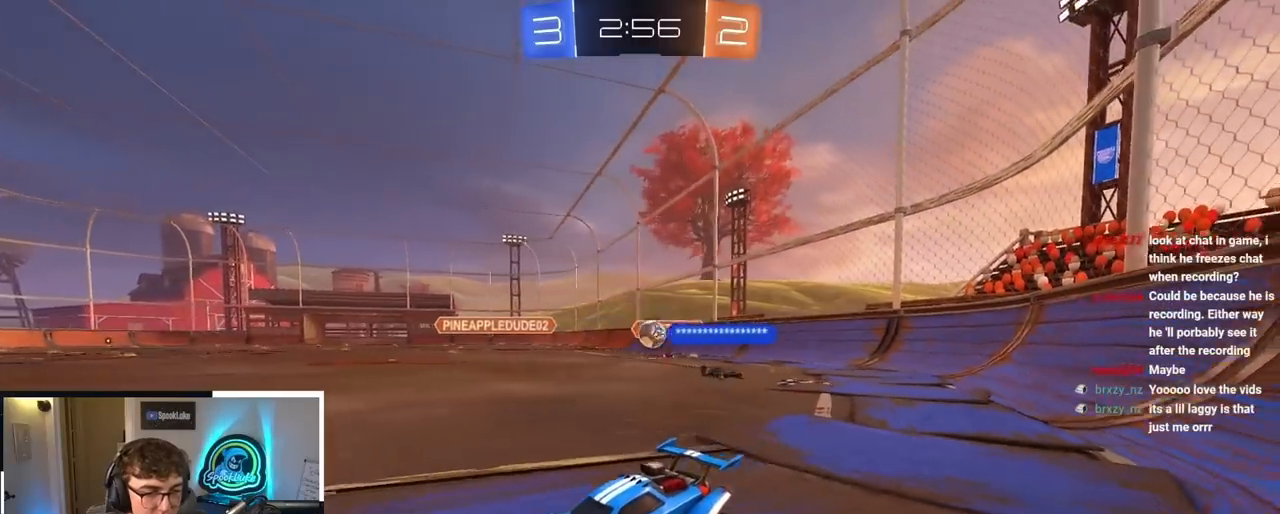
{"buttons": [], "left_stick": "up-right", "right_stick": "center", "events": [[67, "left_stick", "up-right"], [217, "left_stick", "center"], [350, "left_stick", "up-right"]]}
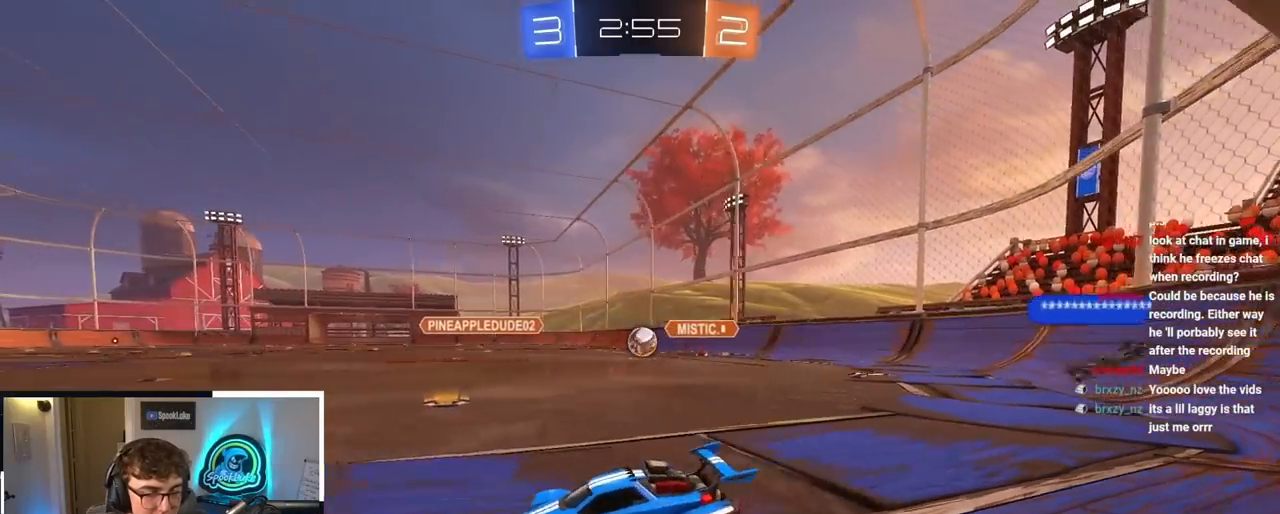
{"buttons": [], "left_stick": "up-left", "right_stick": "center", "events": [[483, "left_stick", "up-left"]]}
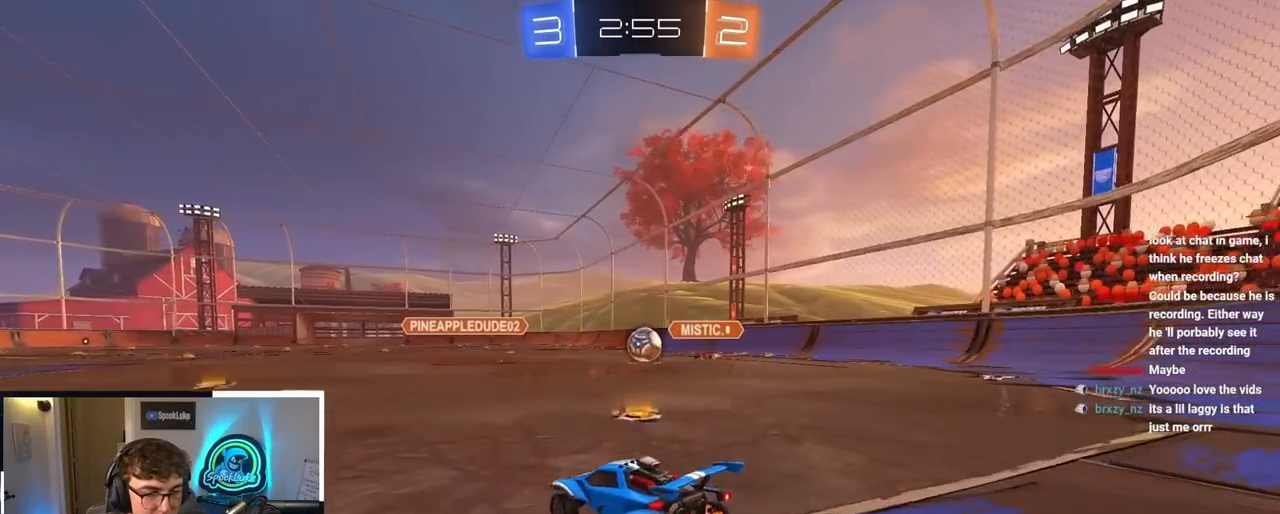
{"buttons": [], "left_stick": "center", "right_stick": "center", "events": [[50, "left_stick", "down-left"], [183, "left_stick", "up-left"], [267, "left_stick", "center"]]}
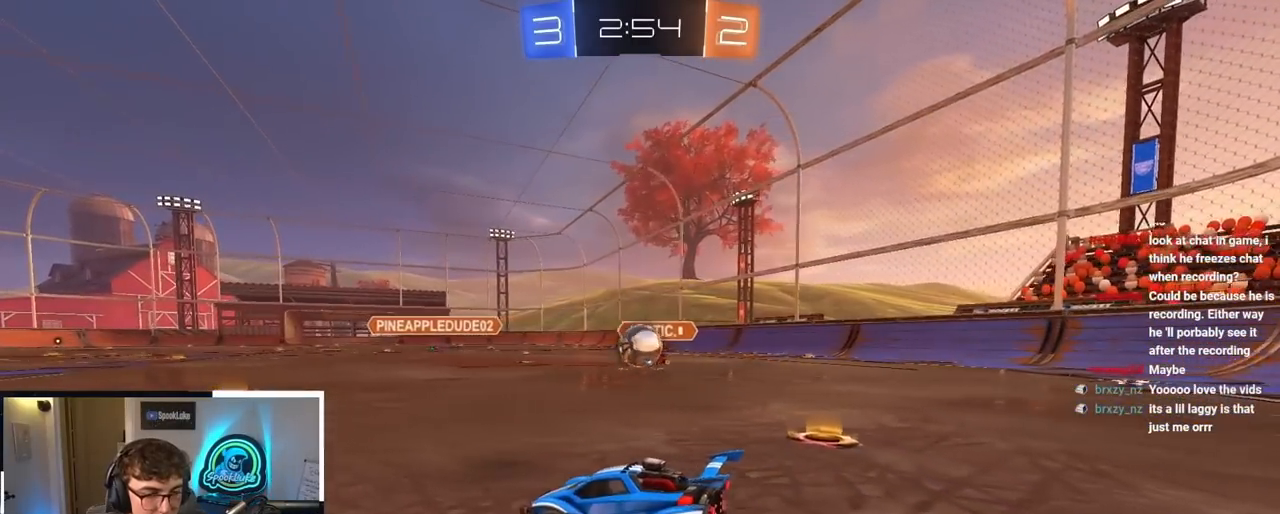
{"buttons": [], "left_stick": "down-right", "right_stick": "center", "events": [[100, "left_stick", "up"], [217, "left_stick", "up-right"], [500, "left_stick", "down-right"]]}
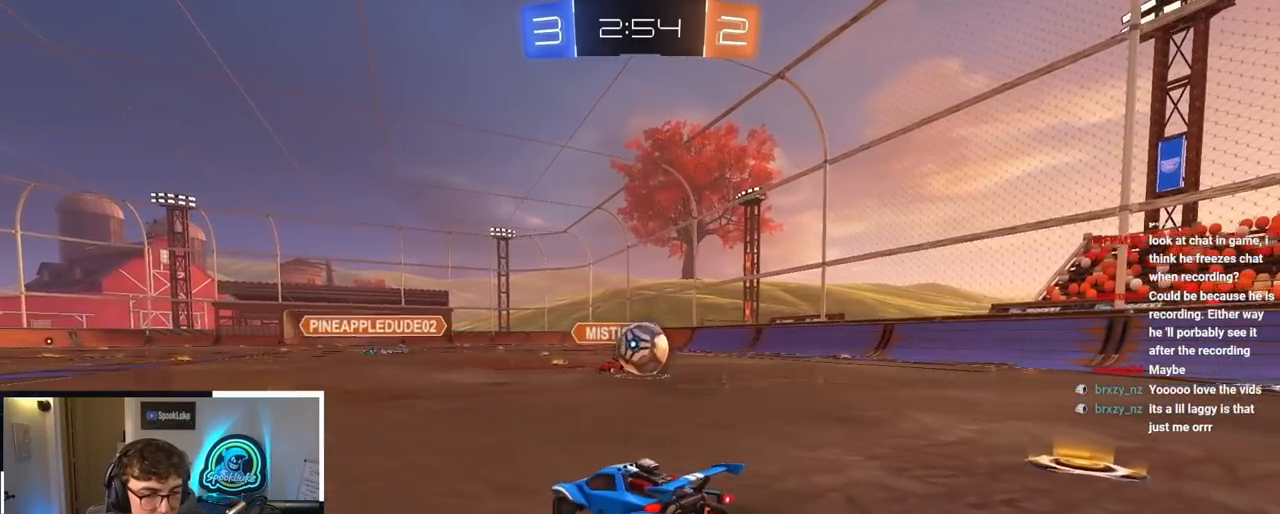
{"buttons": [], "left_stick": "down", "right_stick": "center", "events": [[150, "left_stick", "up"], [250, "left_stick", "up-right"], [483, "left_stick", "down"]]}
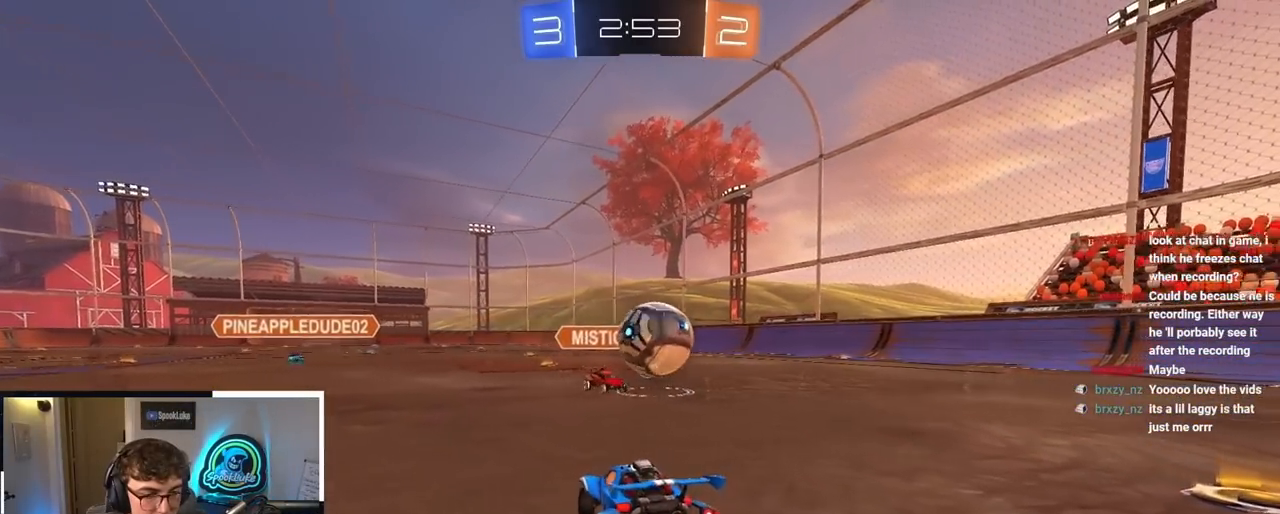
{"buttons": [], "left_stick": "down", "right_stick": "center", "events": []}
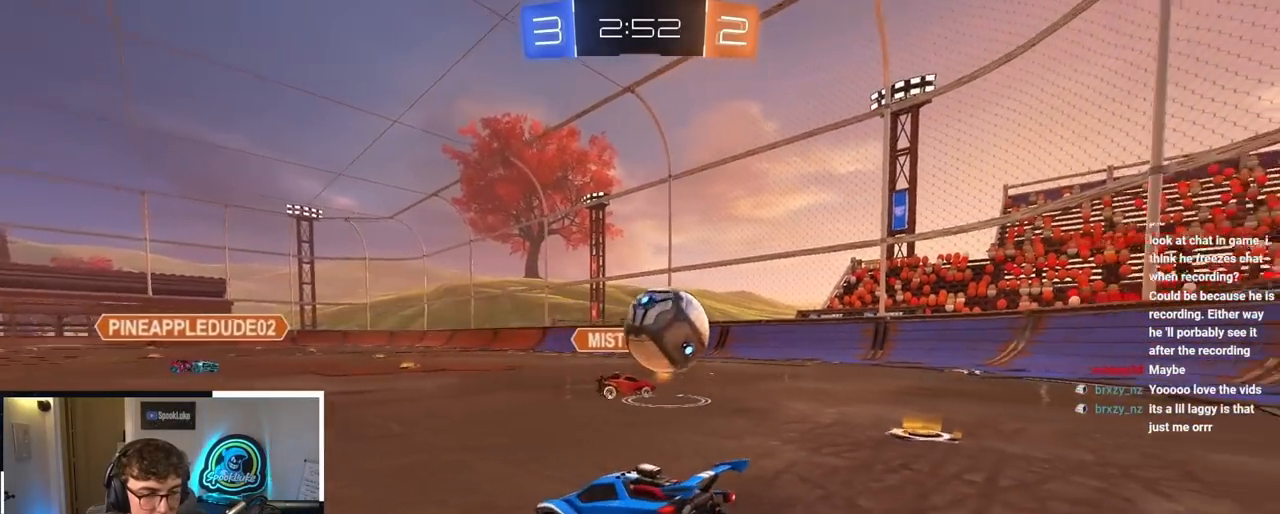
{"buttons": [], "left_stick": "down", "right_stick": "center", "events": []}
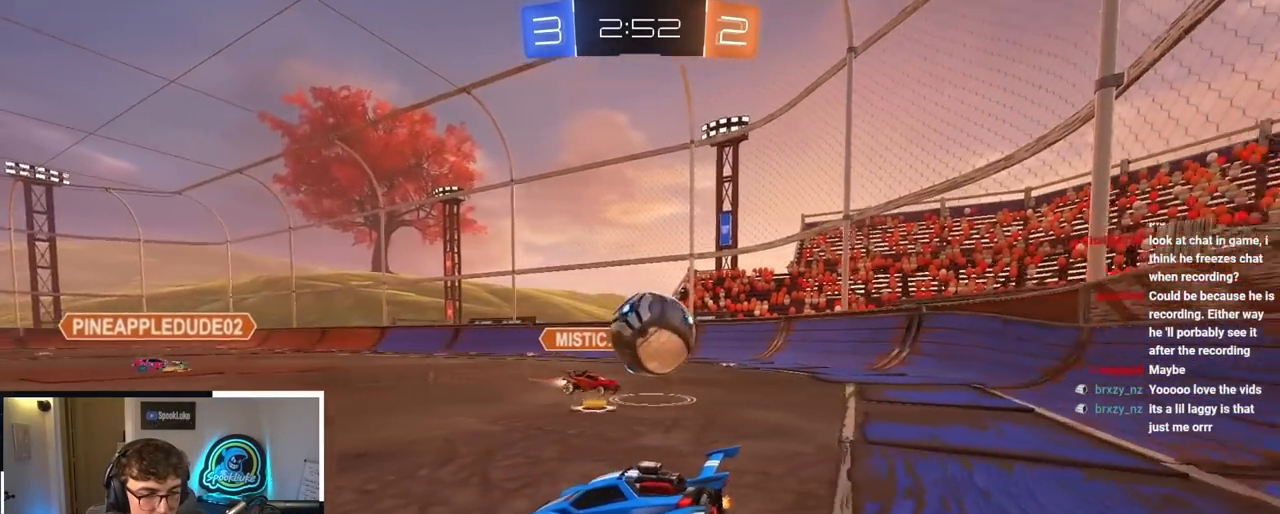
{"buttons": [], "left_stick": "up", "right_stick": "center", "events": [[33, "left_stick", "center"], [183, "left_stick", "down-left"], [300, "left_stick", "center"], [383, "left_stick", "up"]]}
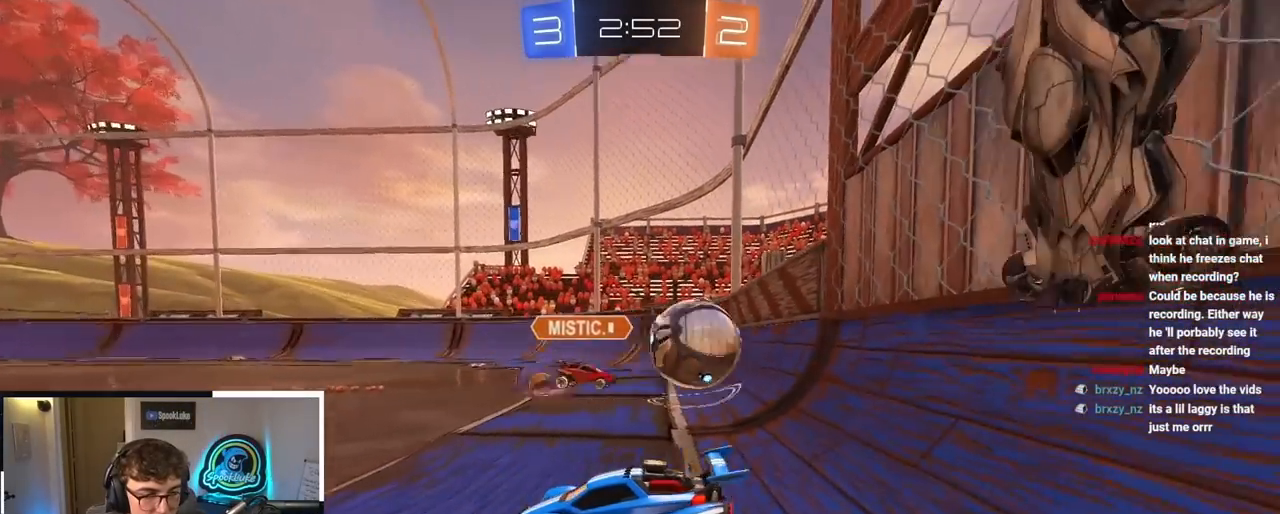
{"buttons": [], "left_stick": "up-left", "right_stick": "center", "events": [[67, "left_stick", "center"], [383, "left_stick", "up-left"]]}
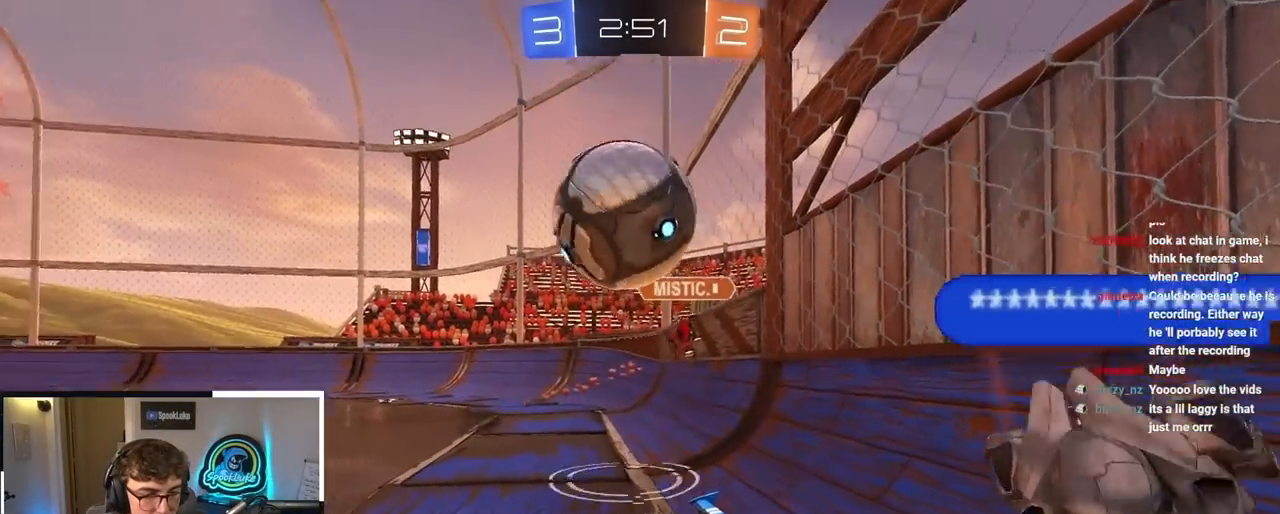
{"buttons": [], "left_stick": "up", "right_stick": "center", "events": [[167, "TRIANGLE", "down"], [283, "TRIANGLE", "up"], [417, "left_stick", "up"]]}
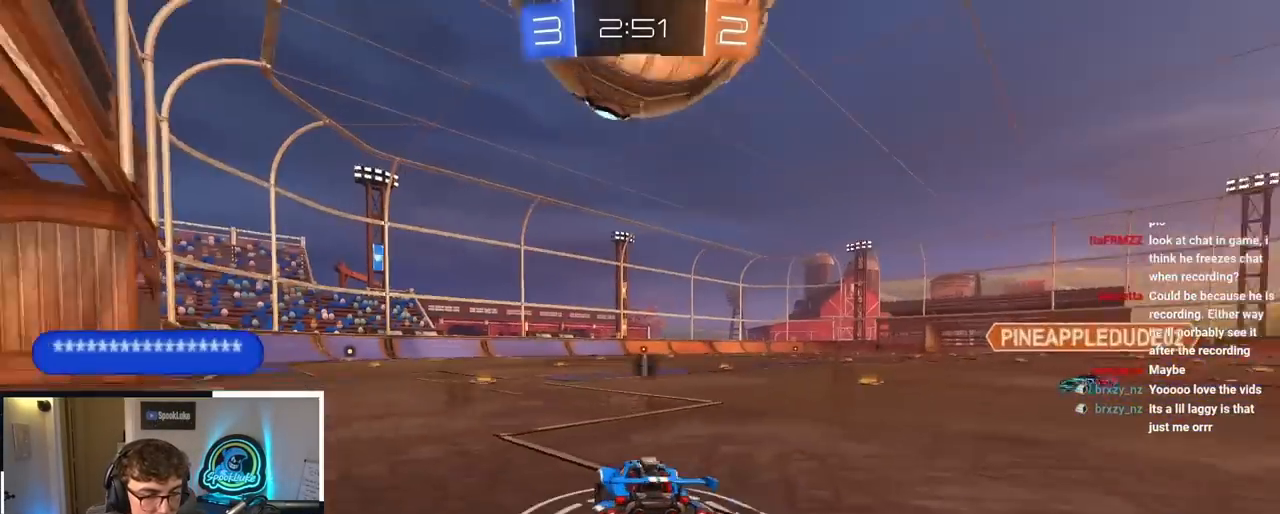
{"buttons": ["CROSS"], "left_stick": "up-left", "right_stick": "center", "events": [[133, "L2", "down"], [150, "CROSS", "down"], [150, "R1", "down"], [217, "left_stick", "center"], [250, "L2", "up"], [317, "CROSS", "up"], [317, "R1", "up"], [367, "left_stick", "up-left"], [450, "CROSS", "down"]]}
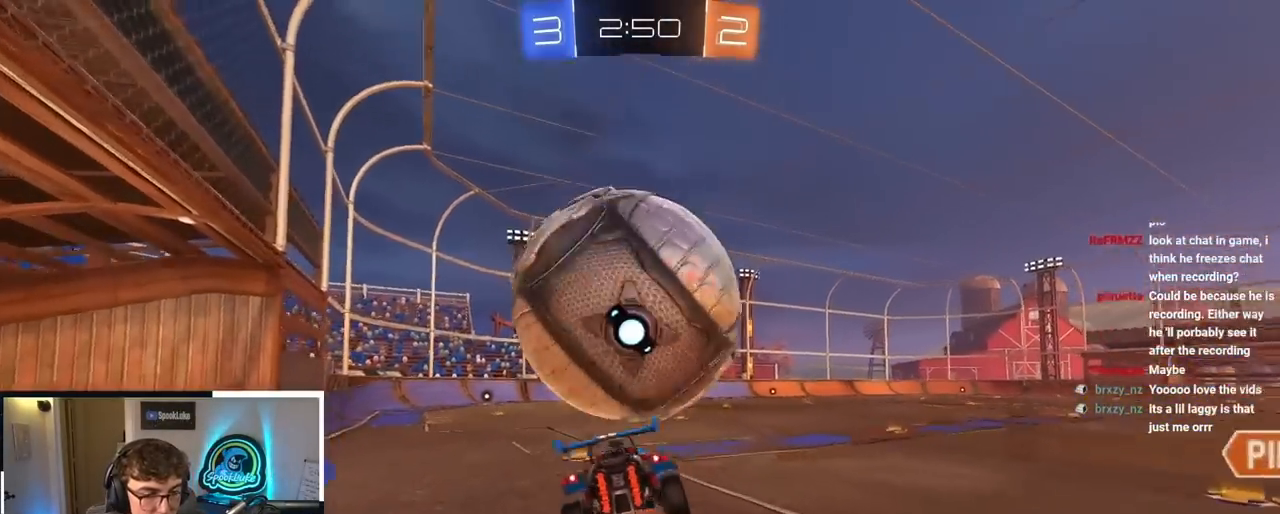
{"buttons": ["SQUARE", "TRIANGLE"], "left_stick": "center", "right_stick": "center", "events": [[50, "CROSS", "up"], [133, "left_stick", "left"], [283, "left_stick", "center"], [400, "TRIANGLE", "down"], [450, "SQUARE", "down"]]}
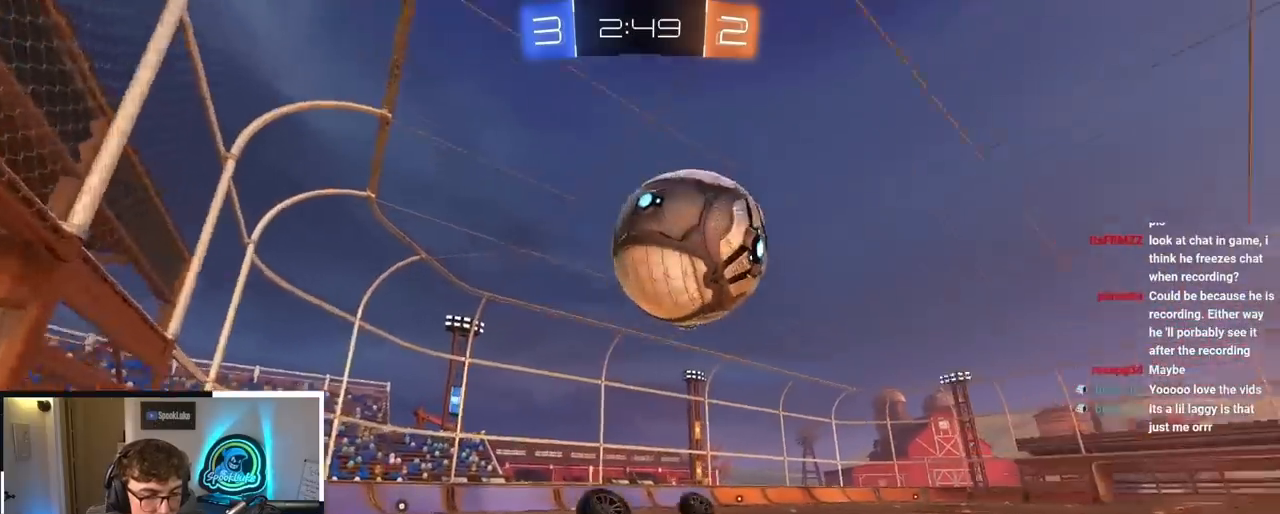
{"buttons": [], "left_stick": "center", "right_stick": "center", "events": [[17, "left_stick", "left"], [67, "TRIANGLE", "up"], [83, "SQUARE", "up"], [133, "left_stick", "down-left"], [350, "left_stick", "center"]]}
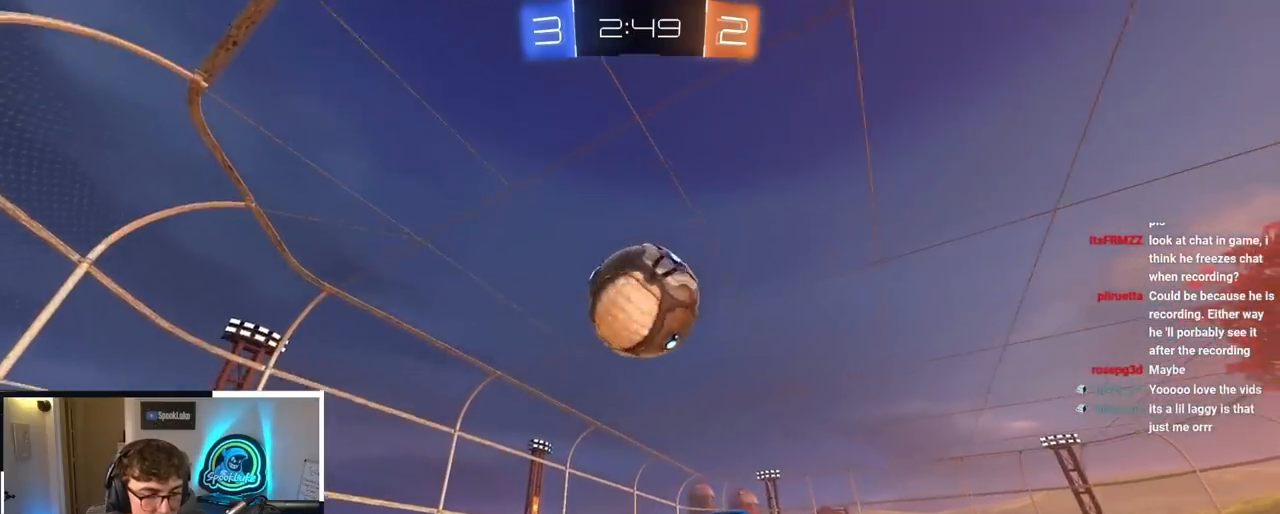
{"buttons": [], "left_stick": "up", "right_stick": "center", "events": [[83, "left_stick", "right"], [183, "L2", "down"], [383, "left_stick", "up"], [450, "L2", "up"]]}
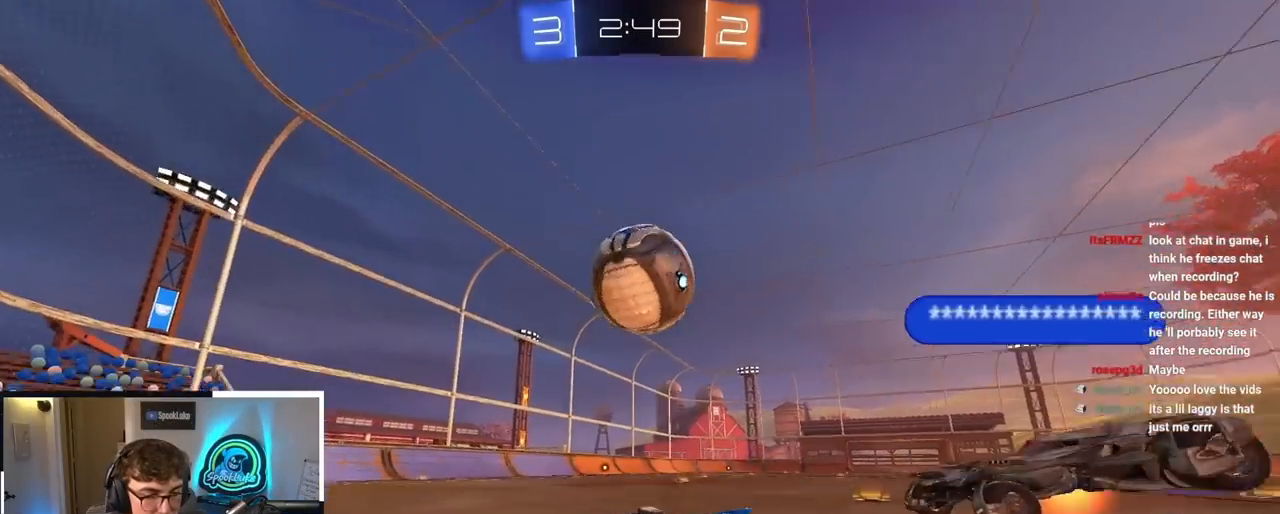
{"buttons": [], "left_stick": "up", "right_stick": "center", "events": [[183, "L2", "down"], [317, "L2", "up"], [367, "L2", "down"], [500, "L2", "up"]]}
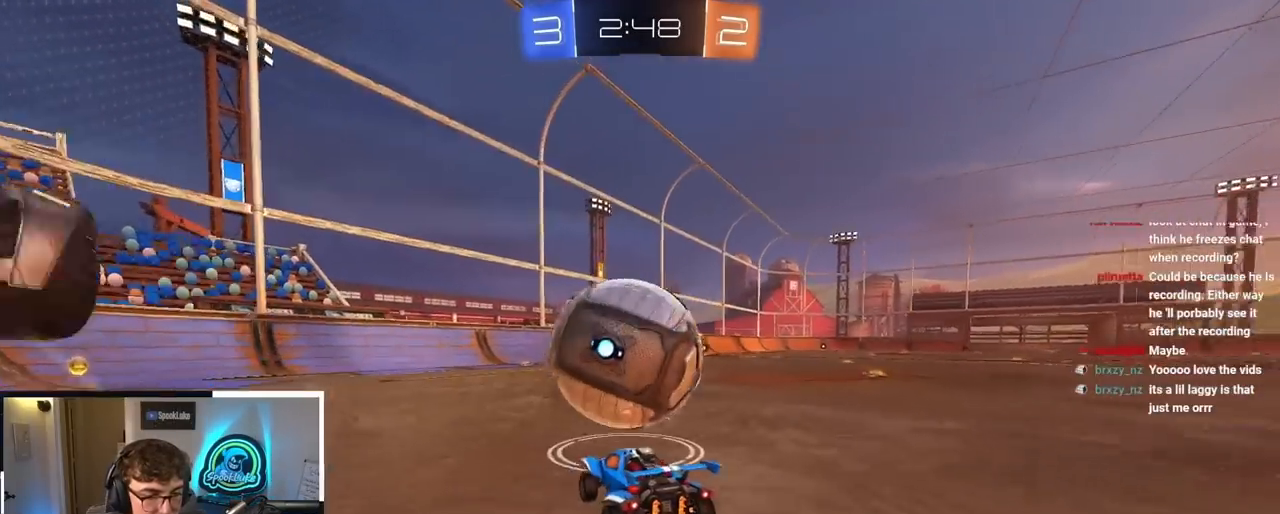
{"buttons": [], "left_stick": "center", "right_stick": "center", "events": [[83, "left_stick", "center"], [133, "left_stick", "up-left"], [250, "left_stick", "up"], [417, "left_stick", "center"]]}
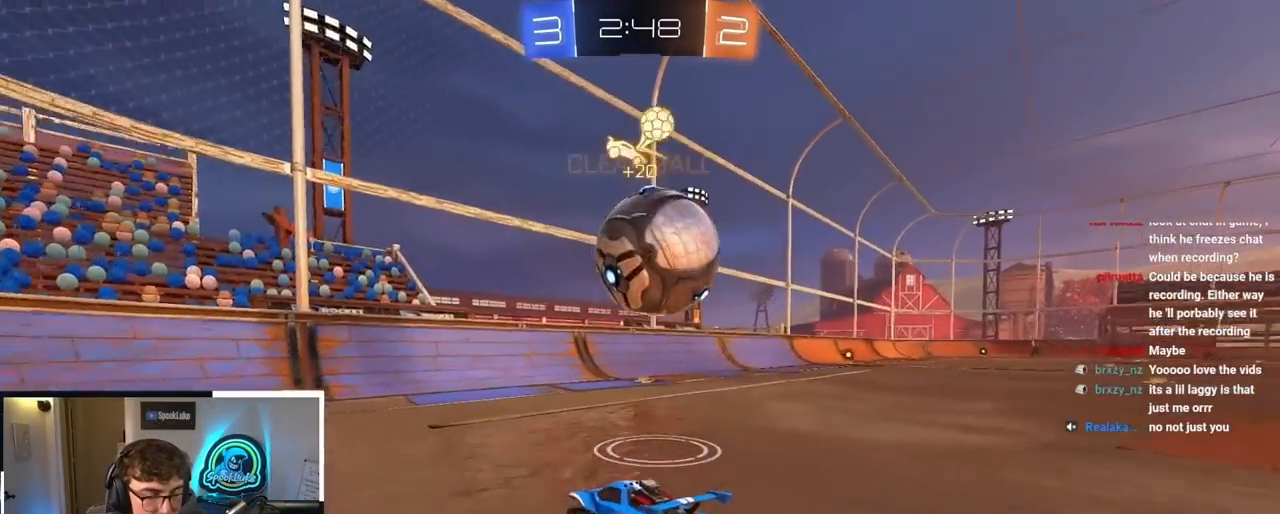
{"buttons": [], "left_stick": "up-right", "right_stick": "center", "events": [[50, "left_stick", "right"], [133, "R1", "down"], [317, "R1", "up"], [367, "left_stick", "up-right"]]}
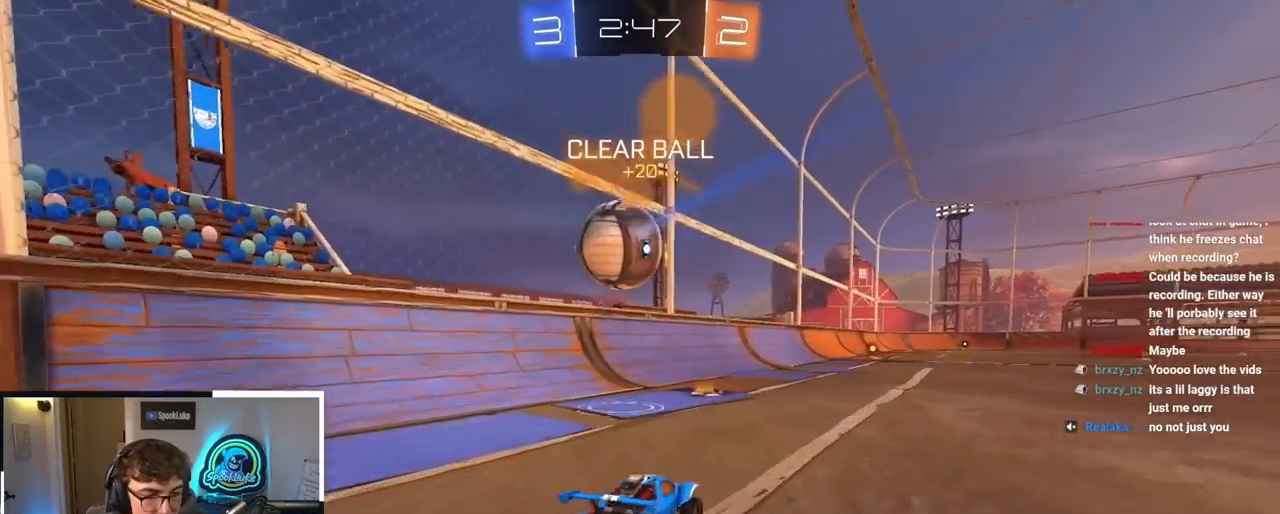
{"buttons": [], "left_stick": "up", "right_stick": "center", "events": [[50, "left_stick", "center"], [183, "left_stick", "up"]]}
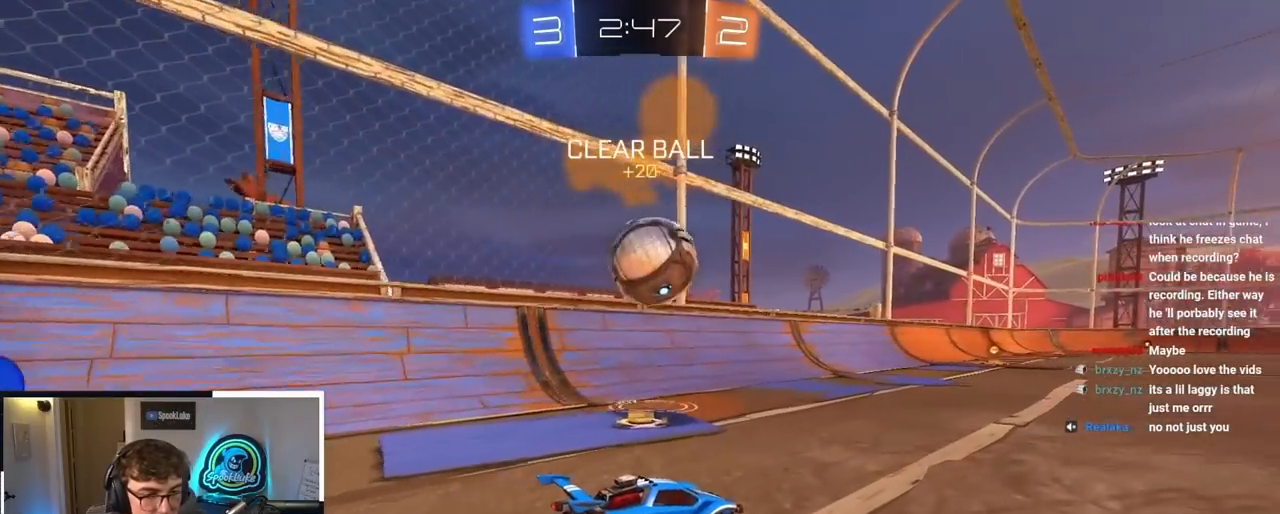
{"buttons": [], "left_stick": "up", "right_stick": "center", "events": []}
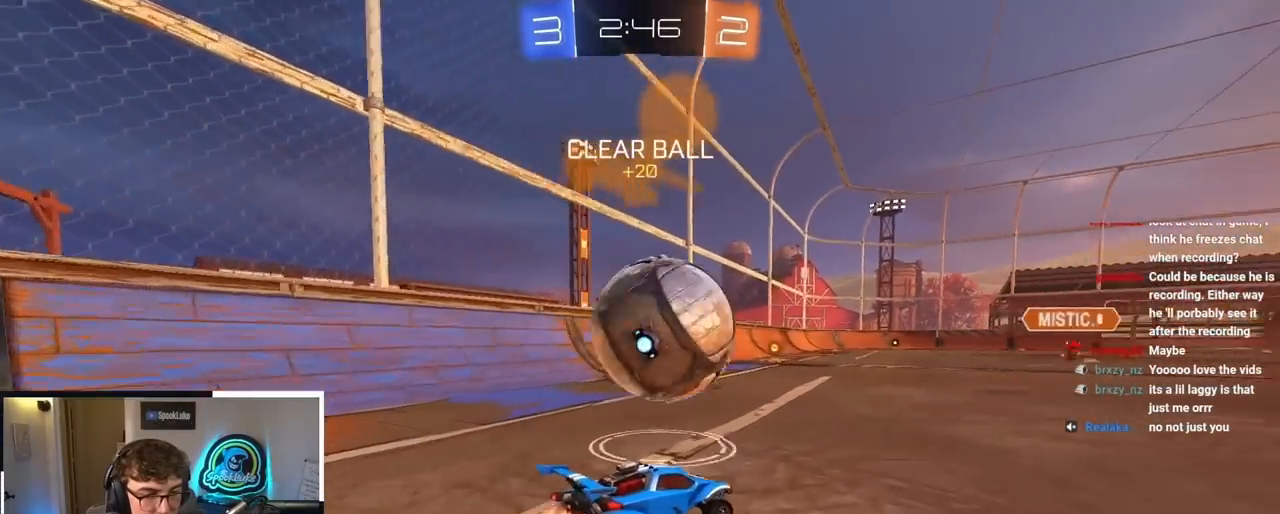
{"buttons": [], "left_stick": "up", "right_stick": "center", "events": [[233, "TRIANGLE", "down"], [267, "L2", "down"], [333, "TRIANGLE", "up"], [500, "L2", "up"]]}
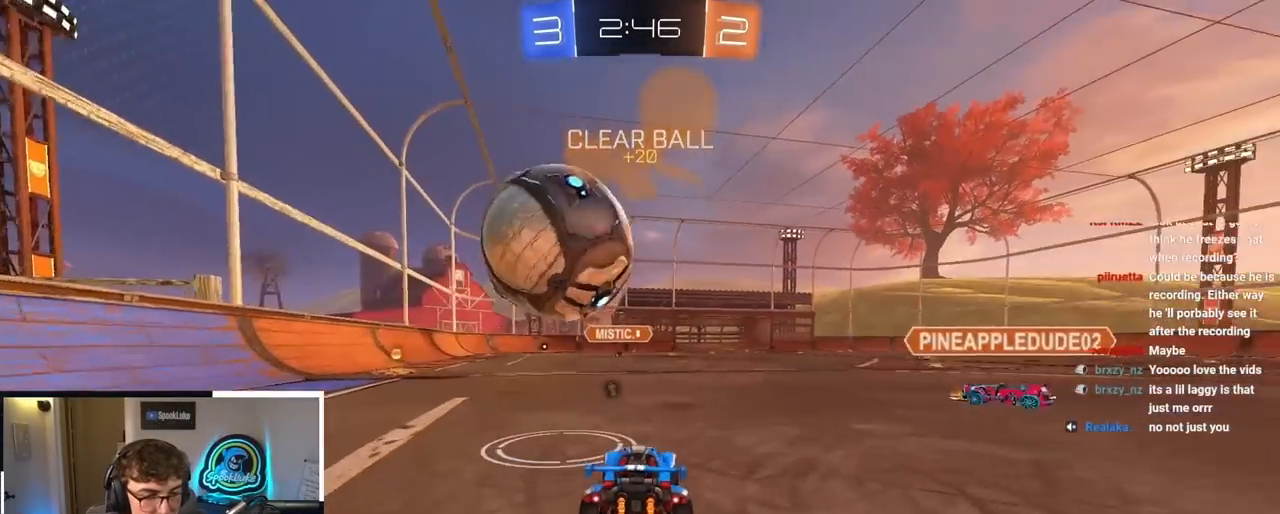
{"buttons": [], "left_stick": "center", "right_stick": "center", "events": [[183, "left_stick", "center"]]}
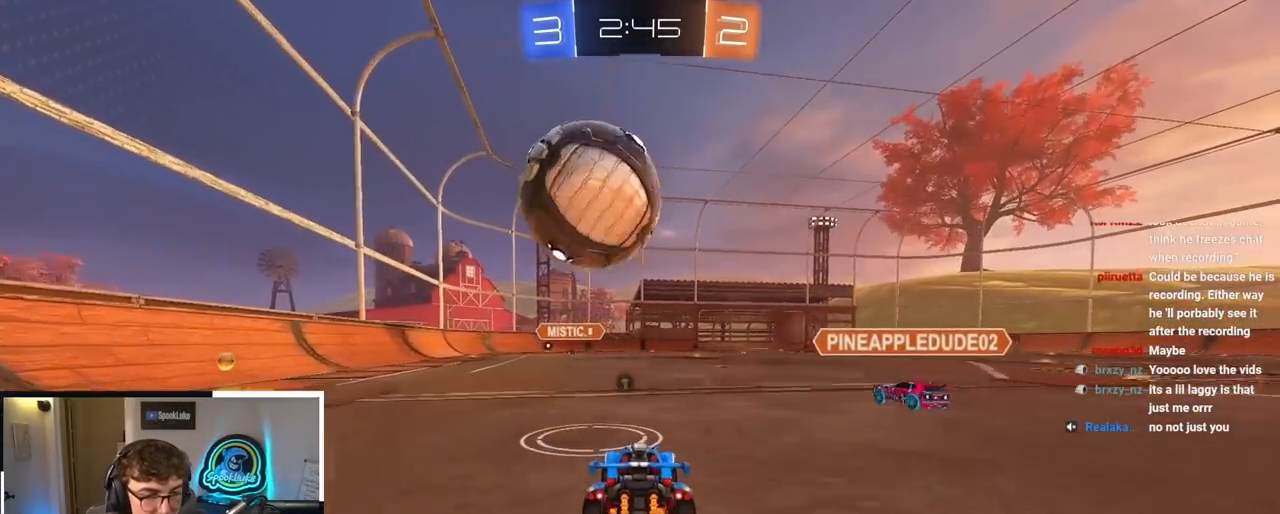
{"buttons": [], "left_stick": "left", "right_stick": "center", "events": [[33, "left_stick", "up-left"], [267, "TRIANGLE", "down"], [333, "left_stick", "down-left"], [367, "TRIANGLE", "up"], [450, "left_stick", "left"]]}